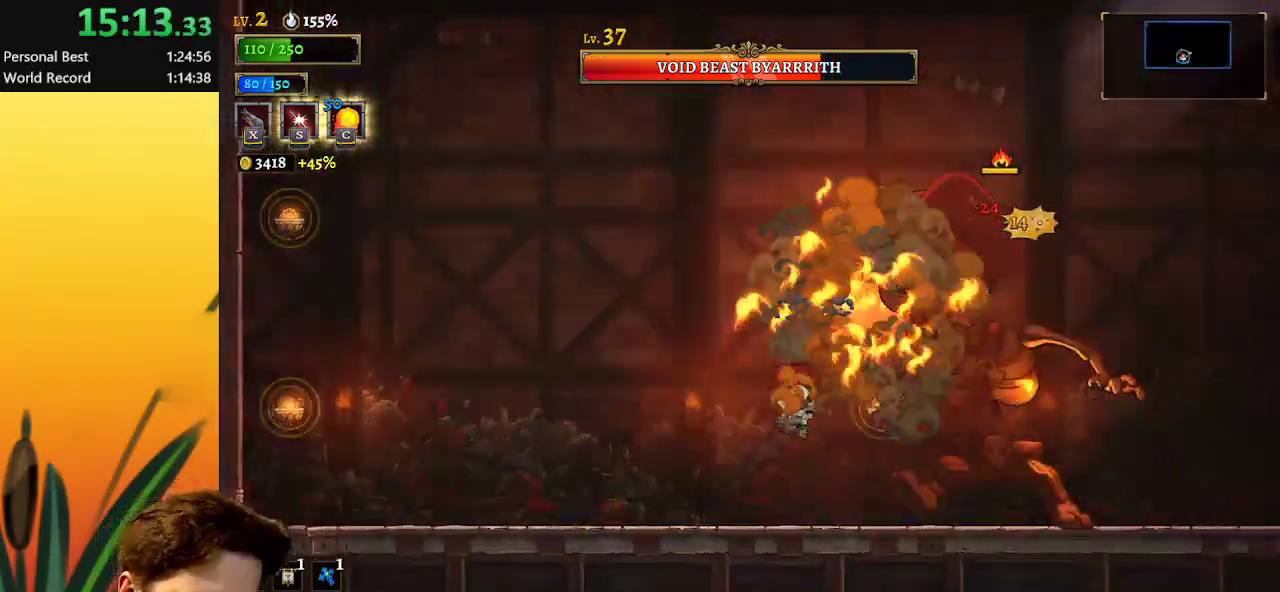
Gameplay with keyboard; each line is a JSON object with the keys held at the frame after it. "events" lists presses ("down") and releases ("up") of "a", "c", "d", "down", "left", "right", "s", "up", "x" and "z" between this image and that frame as [ms after this image, input, new state], when the widget could be followed in between. No other keys are recorded. Mouse input is not recorded.
{"keys": ["x"], "events": [[150, "right", "up"]]}
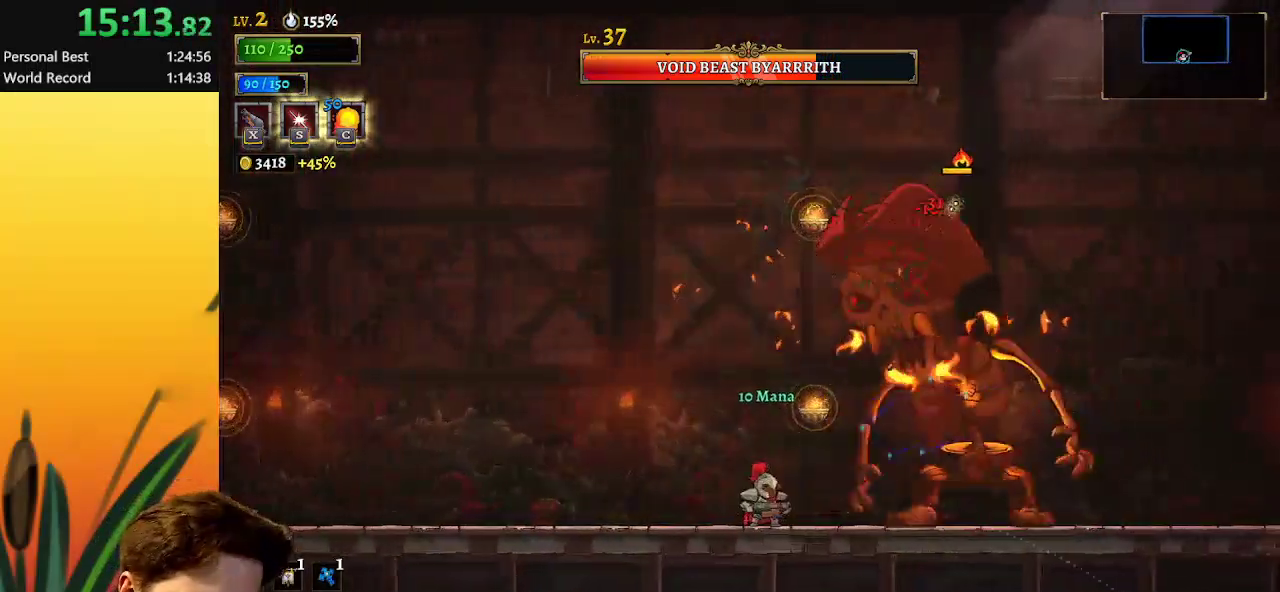
{"keys": ["right", "x", "z"], "events": [[83, "x", "up"], [383, "z", "down"], [417, "x", "down"], [483, "right", "down"]]}
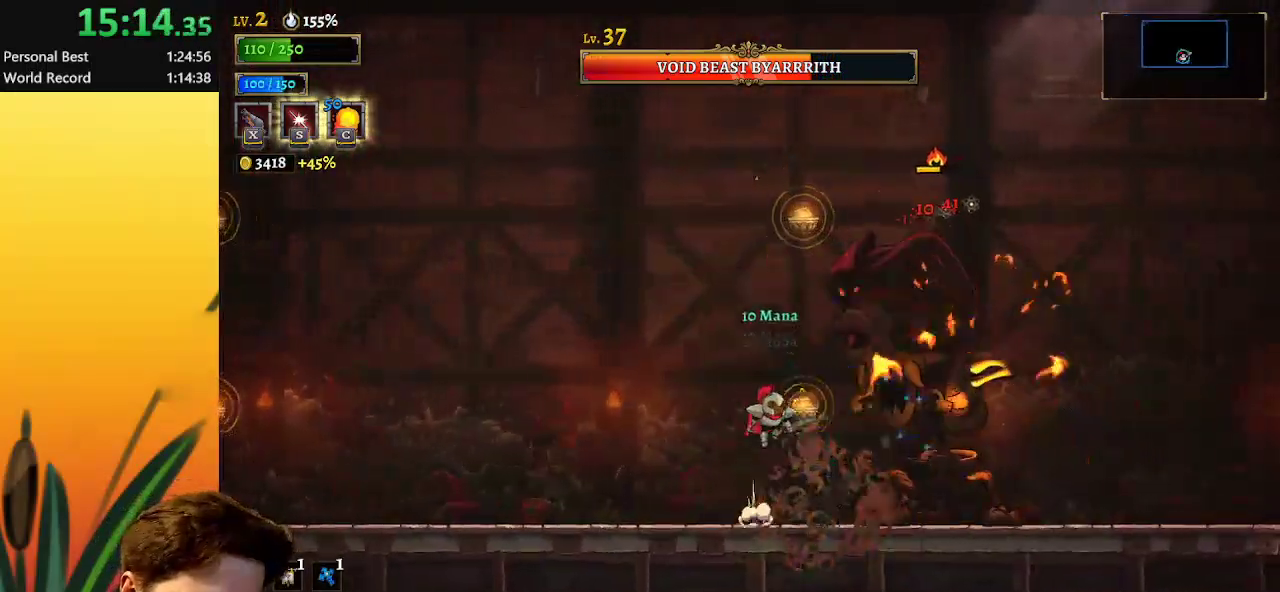
{"keys": ["x"], "events": [[17, "right", "up"], [67, "z", "up"]]}
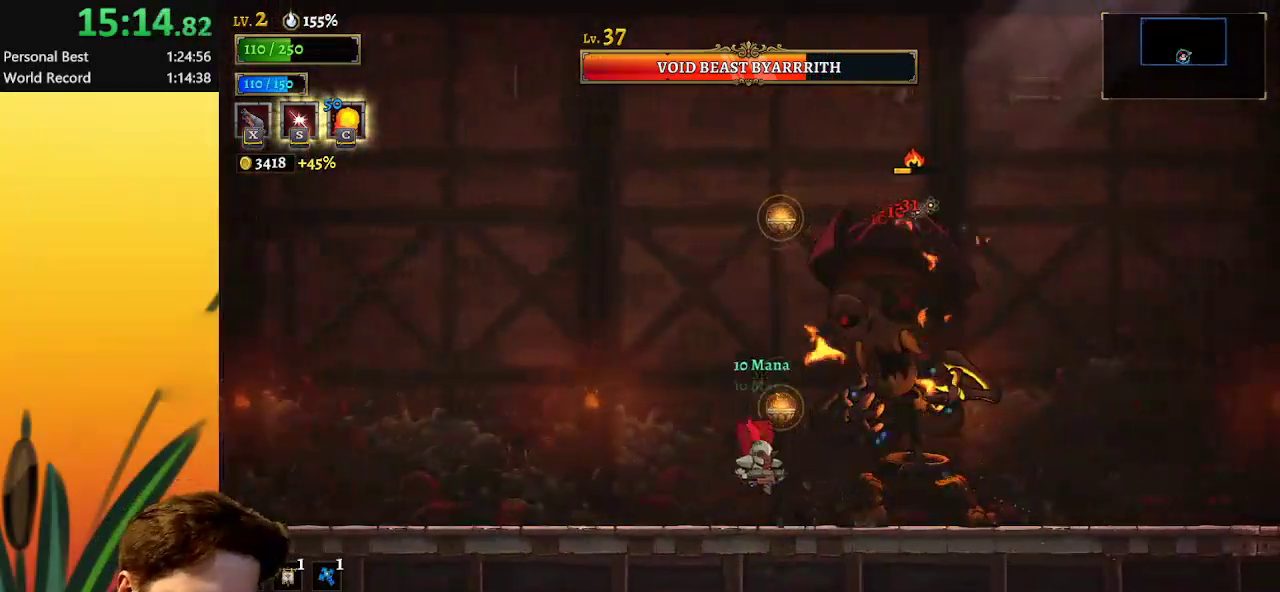
{"keys": ["right"], "events": [[83, "x", "up"], [450, "right", "down"]]}
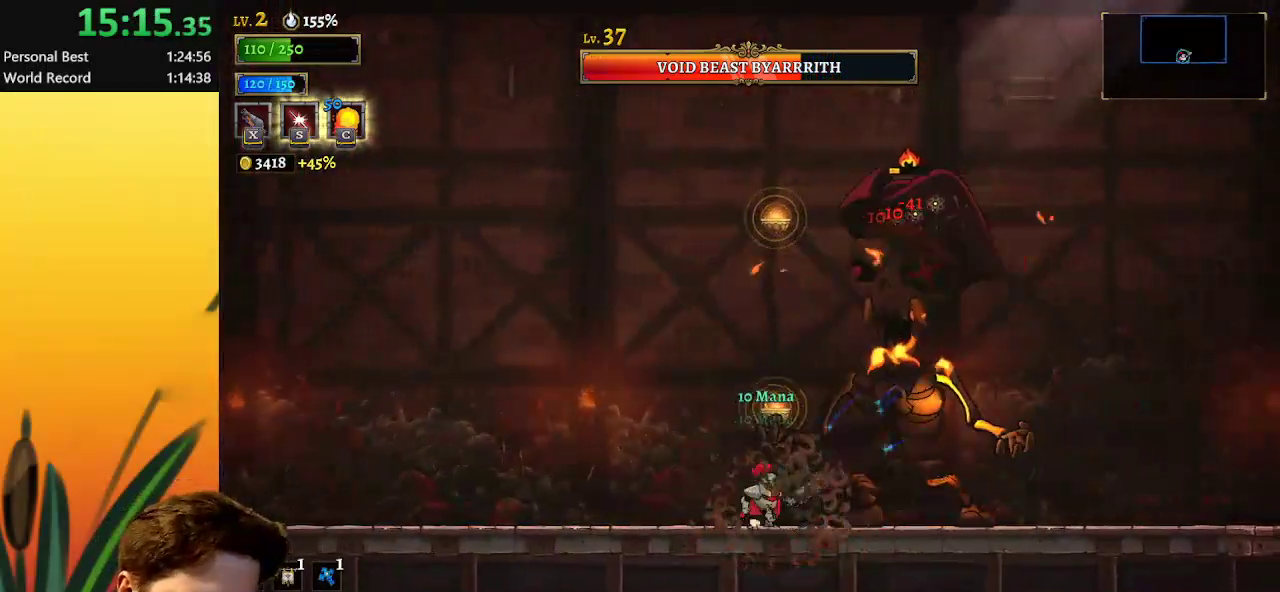
{"keys": ["x"], "events": [[50, "x", "down"], [100, "right", "up"]]}
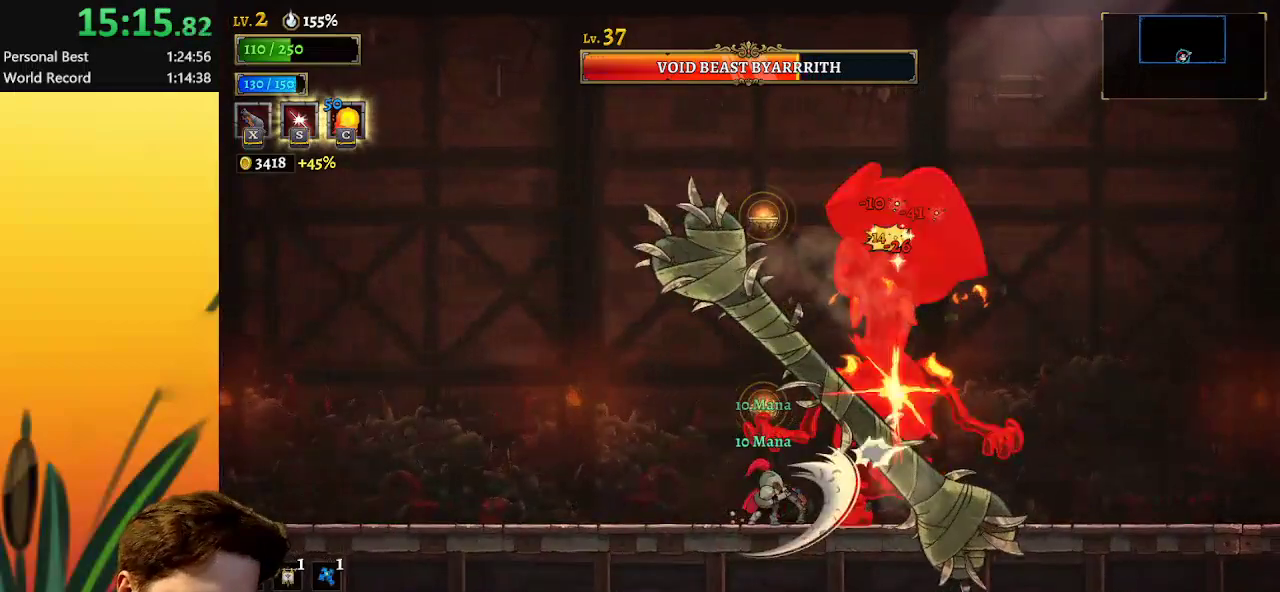
{"keys": ["x"], "events": []}
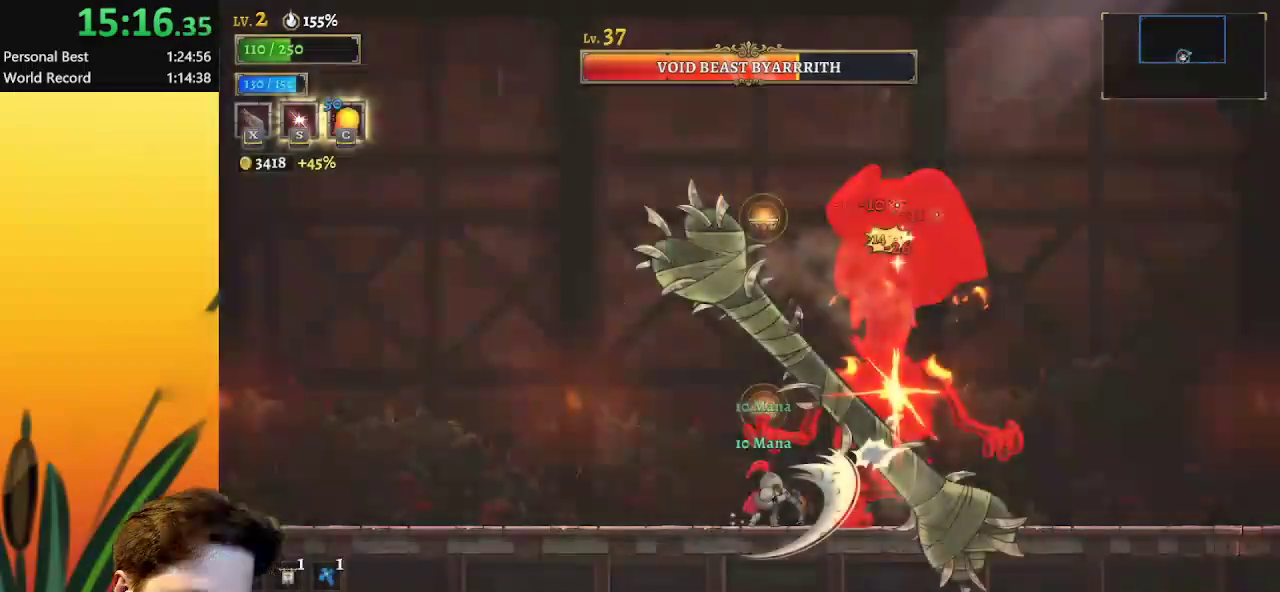
{"keys": ["x"], "events": []}
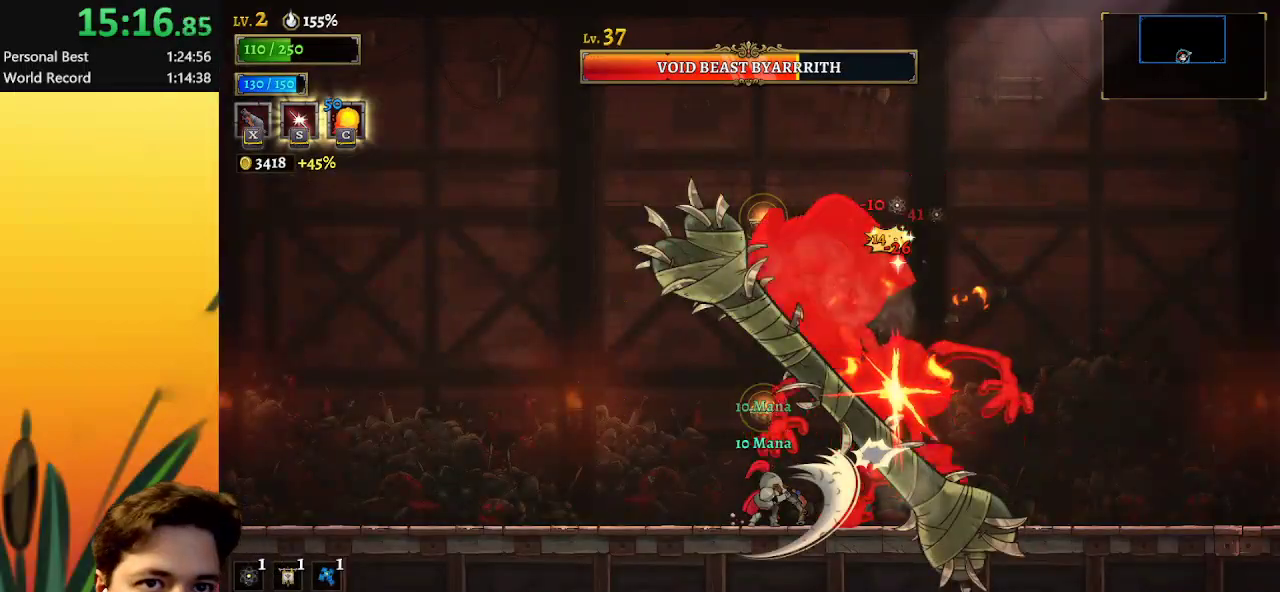
{"keys": [], "events": [[383, "x", "up"]]}
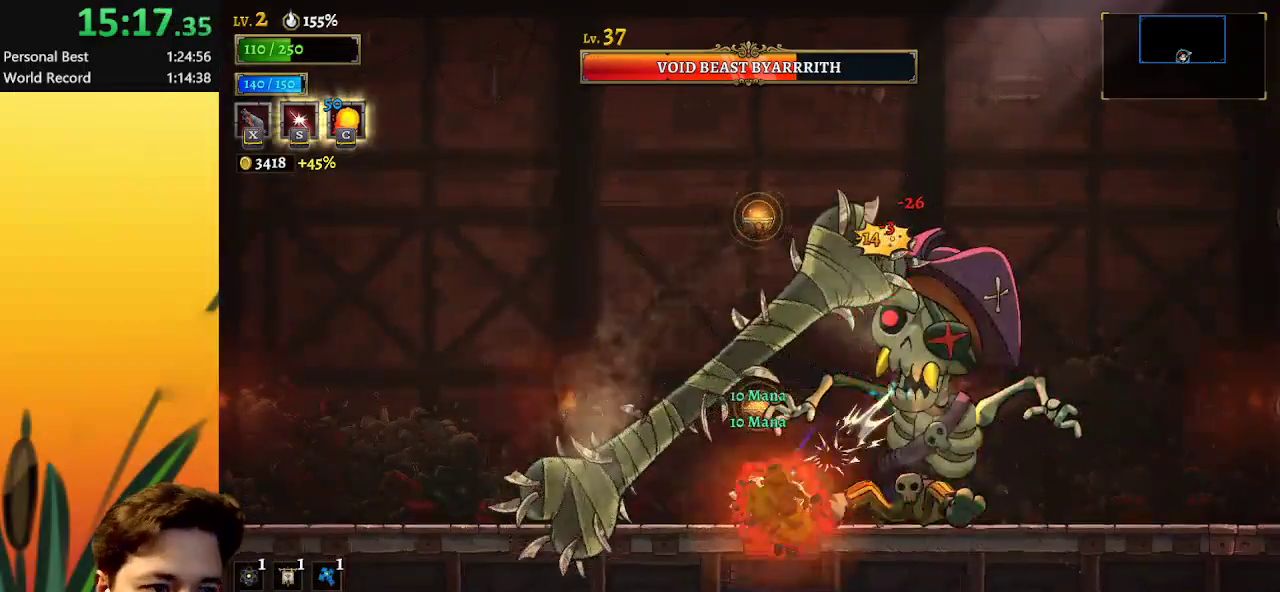
{"keys": ["x"], "events": [[250, "x", "down"]]}
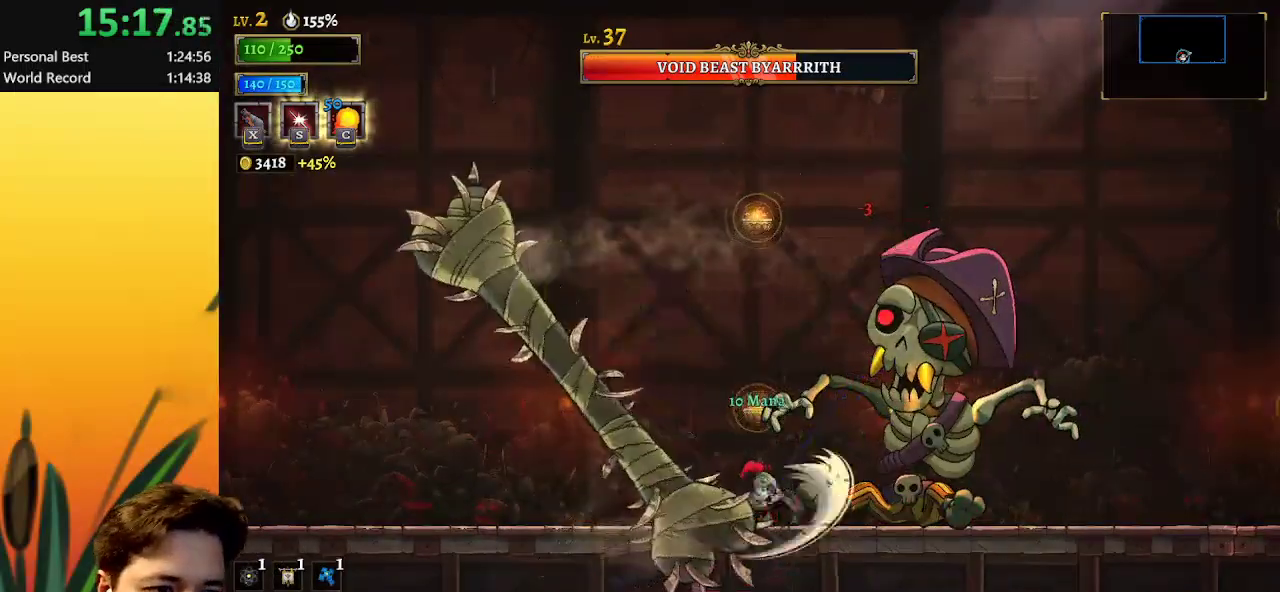
{"keys": [], "events": [[317, "x", "up"]]}
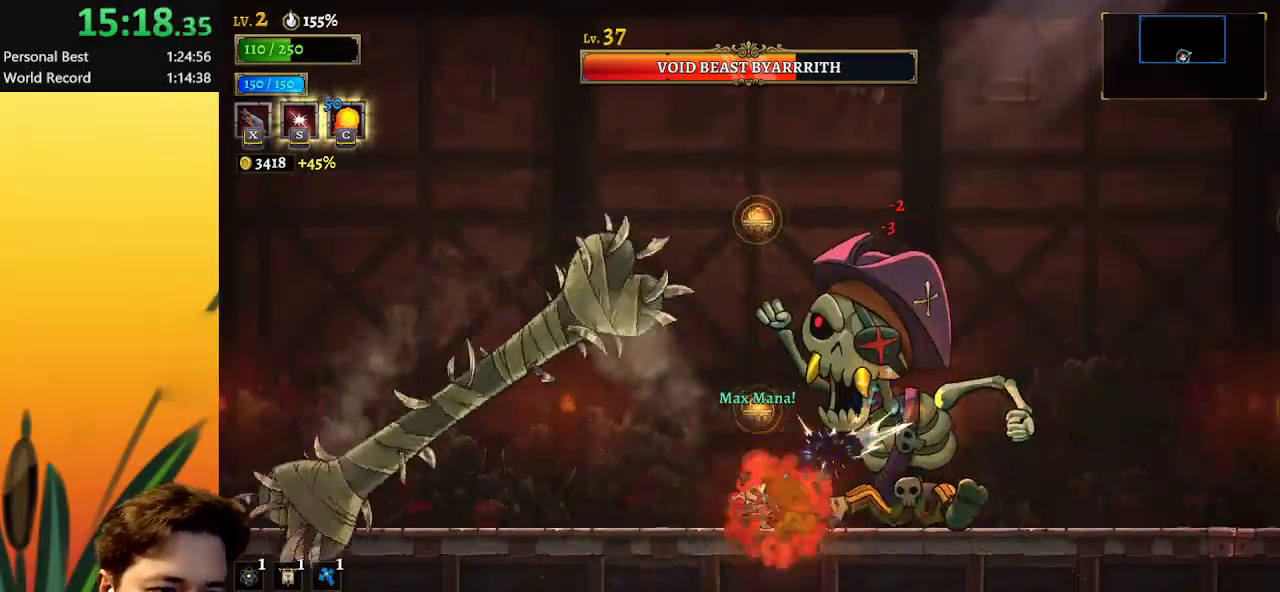
{"keys": ["x"], "events": [[233, "x", "down"]]}
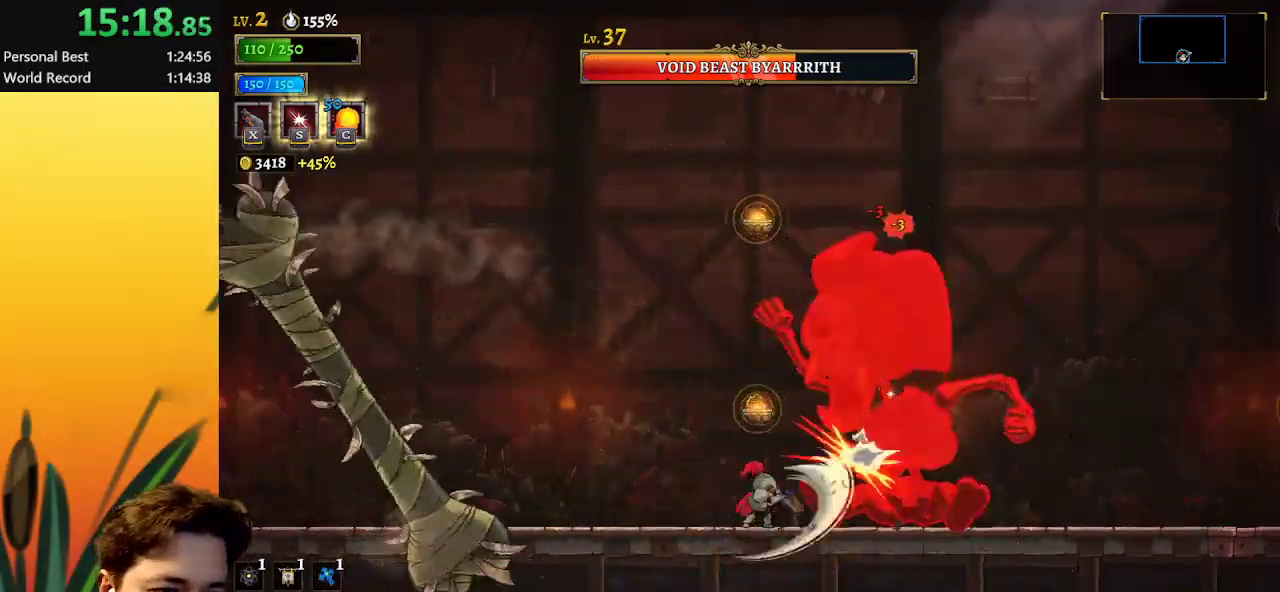
{"keys": [], "events": [[250, "x", "up"]]}
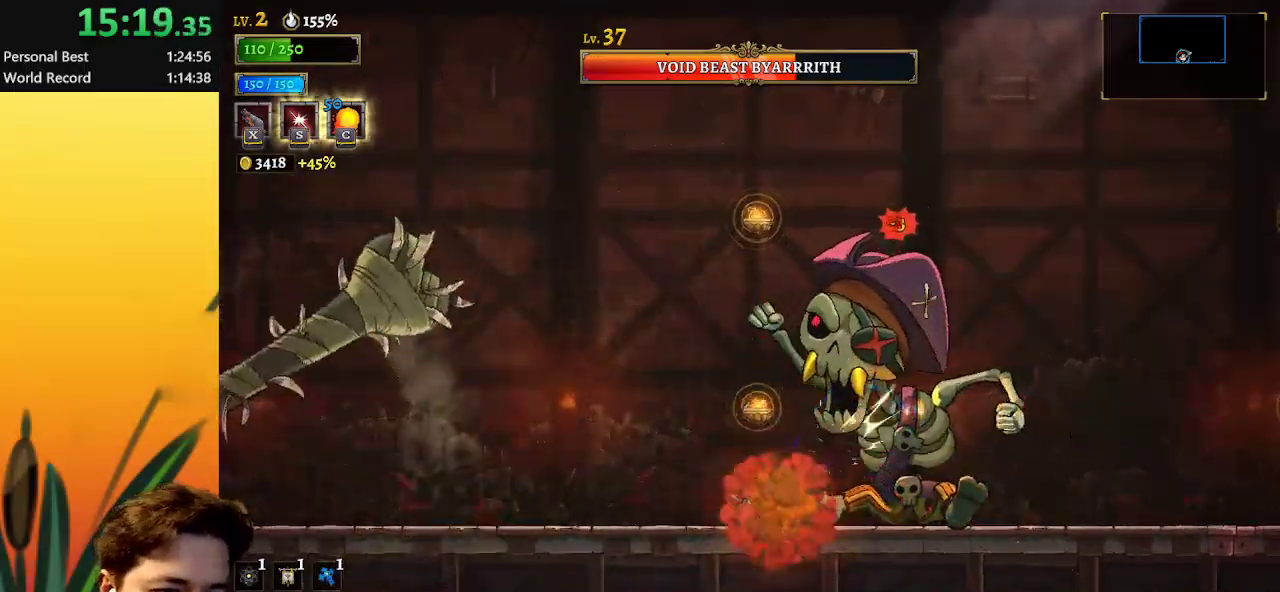
{"keys": ["x"], "events": [[217, "x", "down"]]}
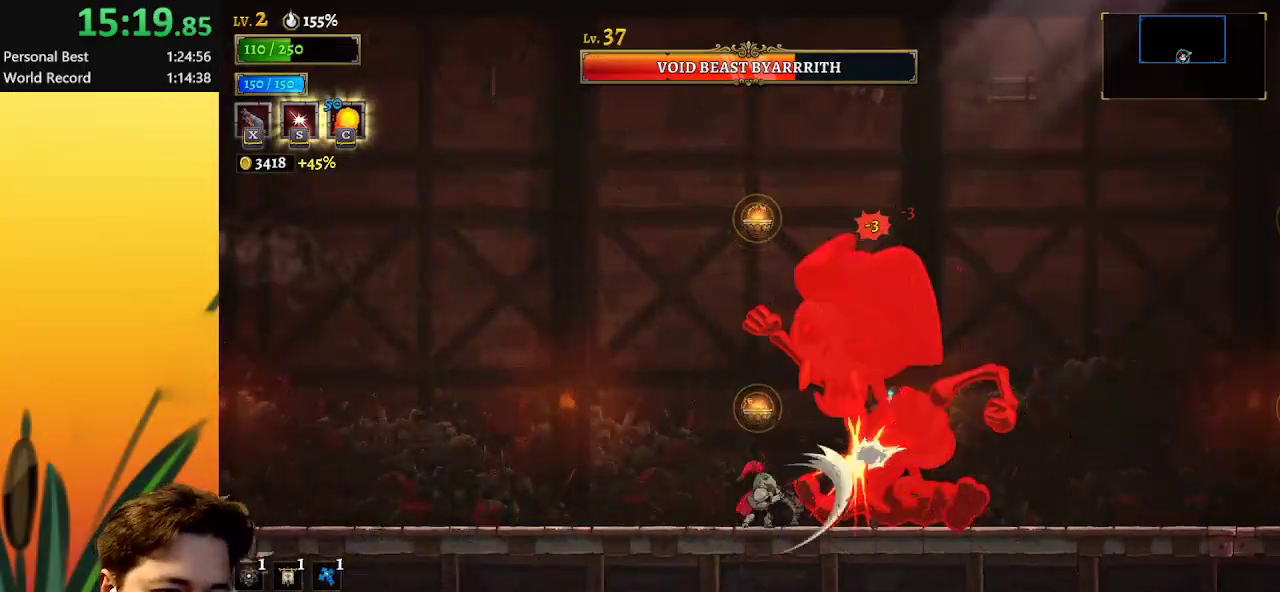
{"keys": [], "events": [[283, "x", "up"]]}
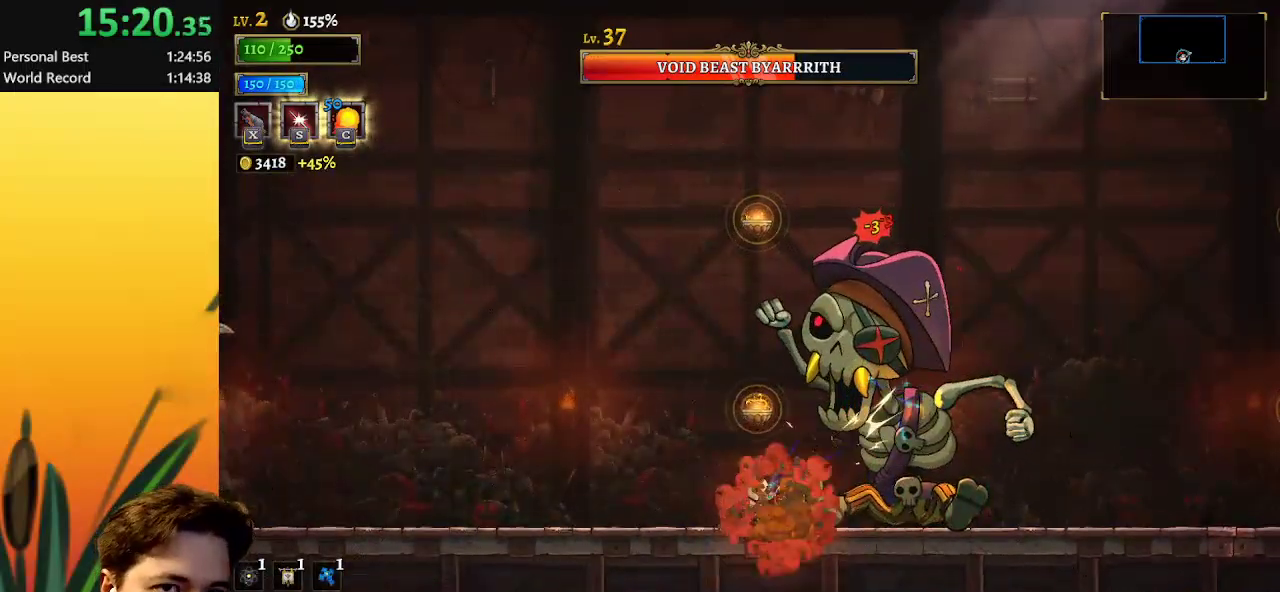
{"keys": ["x"], "events": [[200, "x", "down"]]}
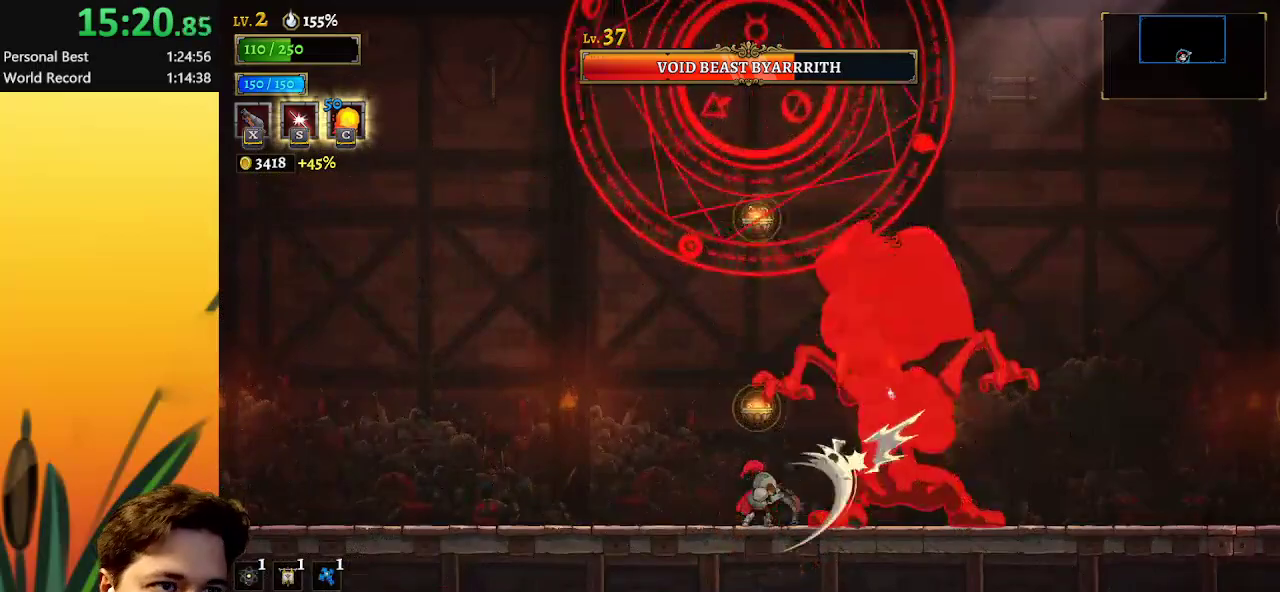
{"keys": ["left"], "events": [[83, "x", "up"], [300, "a", "down"], [400, "left", "down"], [500, "a", "up"]]}
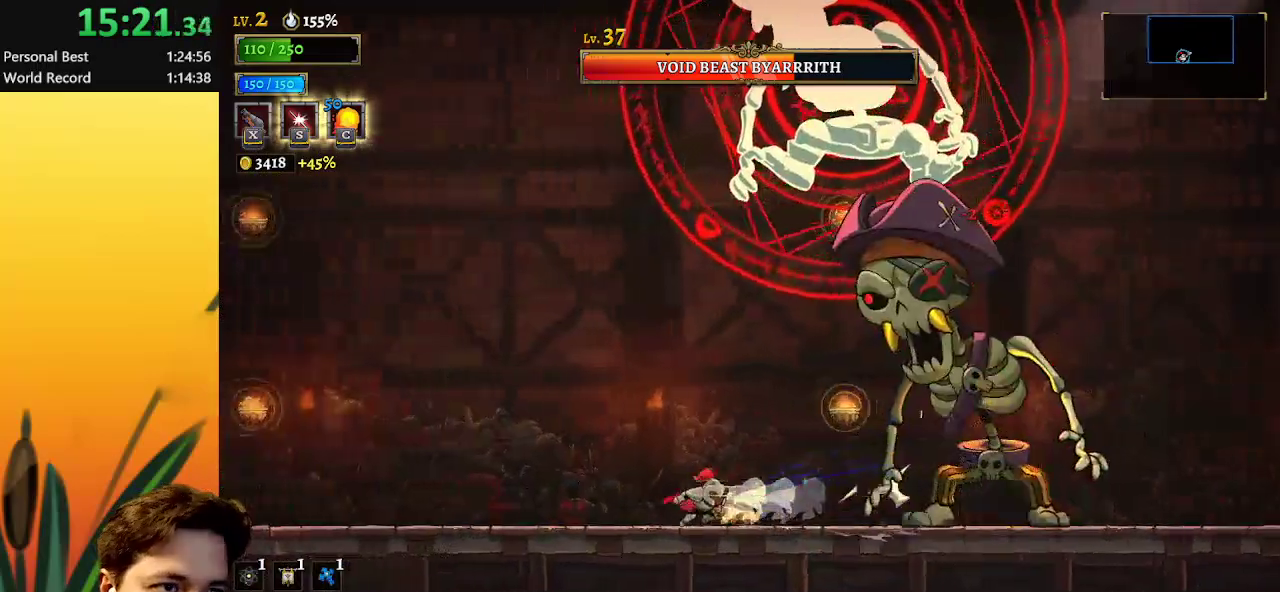
{"keys": ["c", "z"], "events": [[183, "left", "up"], [183, "right", "down"], [367, "z", "down"], [417, "right", "up"], [467, "c", "down"]]}
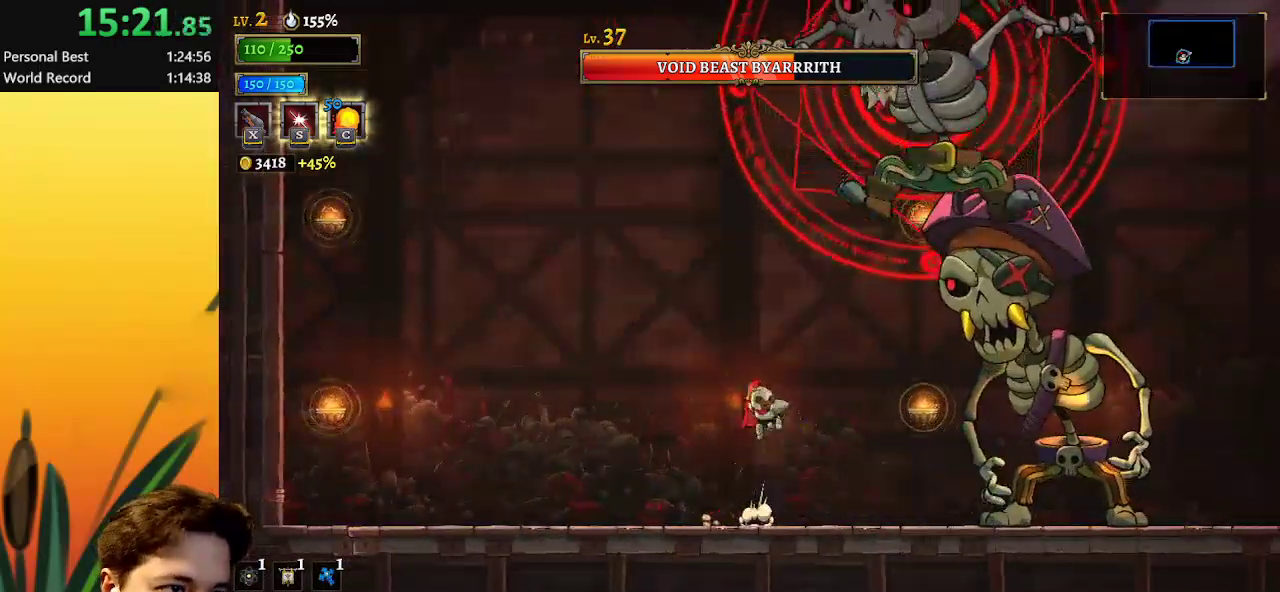
{"keys": [], "events": [[17, "z", "up"], [67, "c", "up"]]}
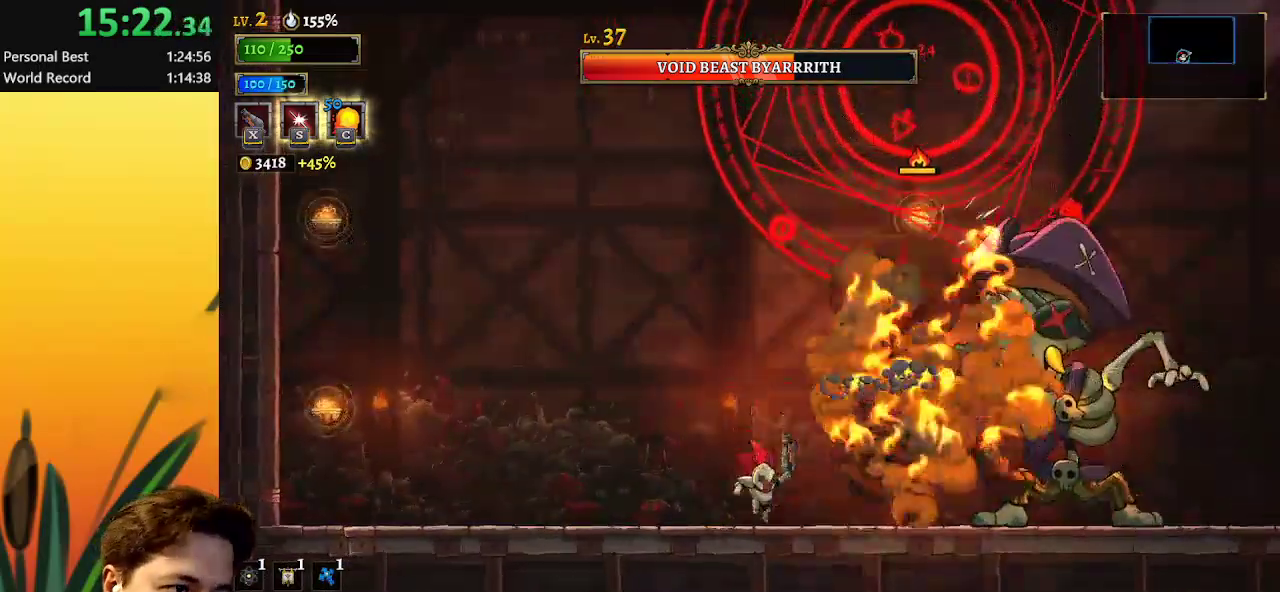
{"keys": ["x"], "events": [[67, "right", "down"], [167, "x", "down"], [217, "right", "up"]]}
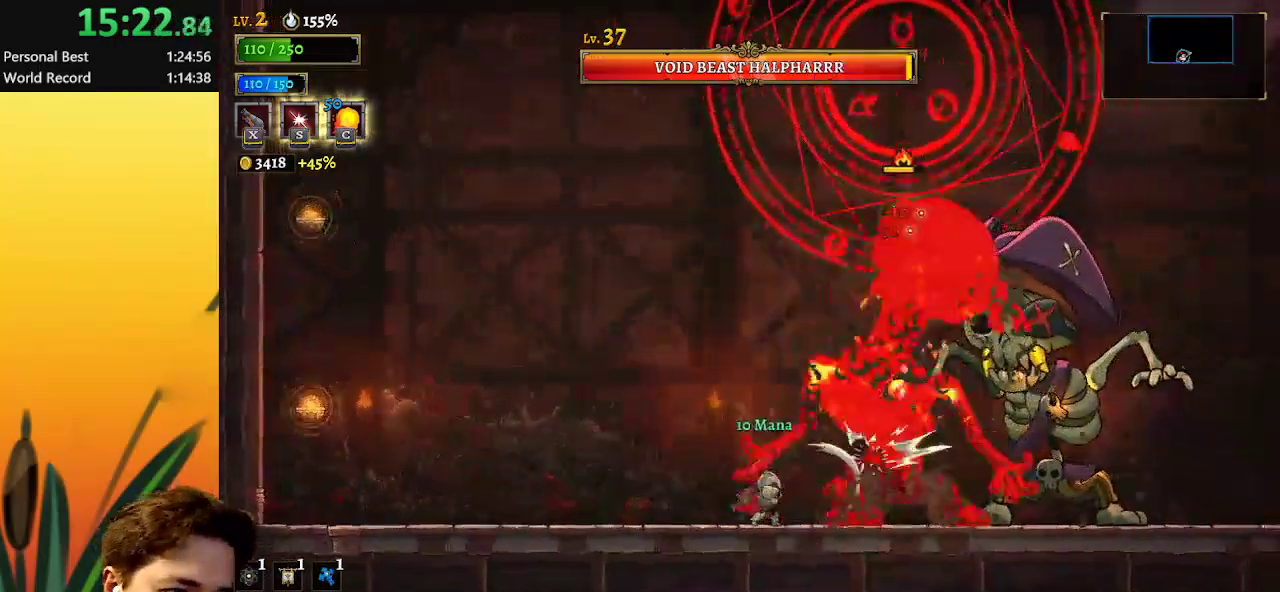
{"keys": [], "events": [[217, "x", "up"]]}
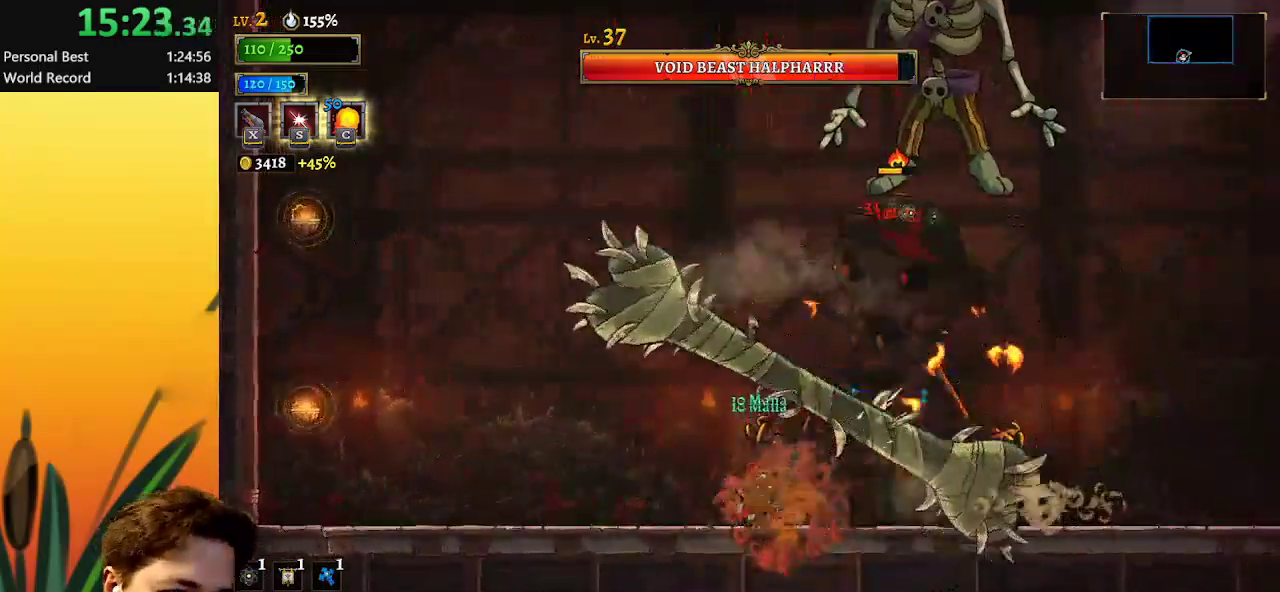
{"keys": [], "events": [[133, "x", "down"], [317, "x", "up"]]}
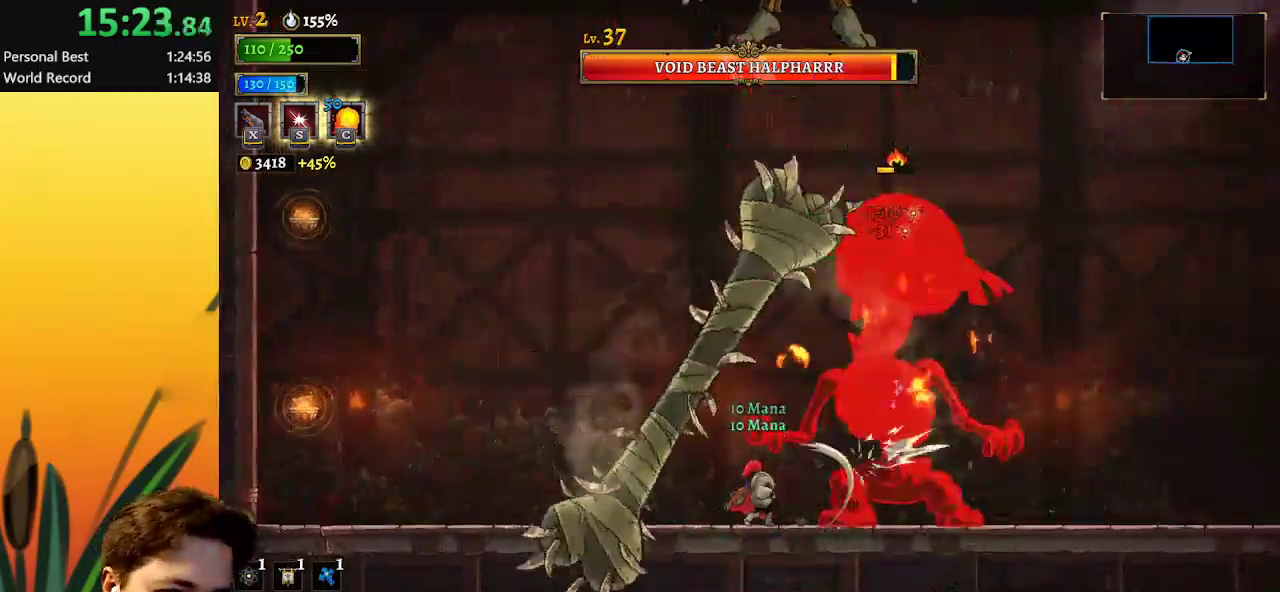
{"keys": [], "events": [[333, "right", "down"], [383, "right", "up"]]}
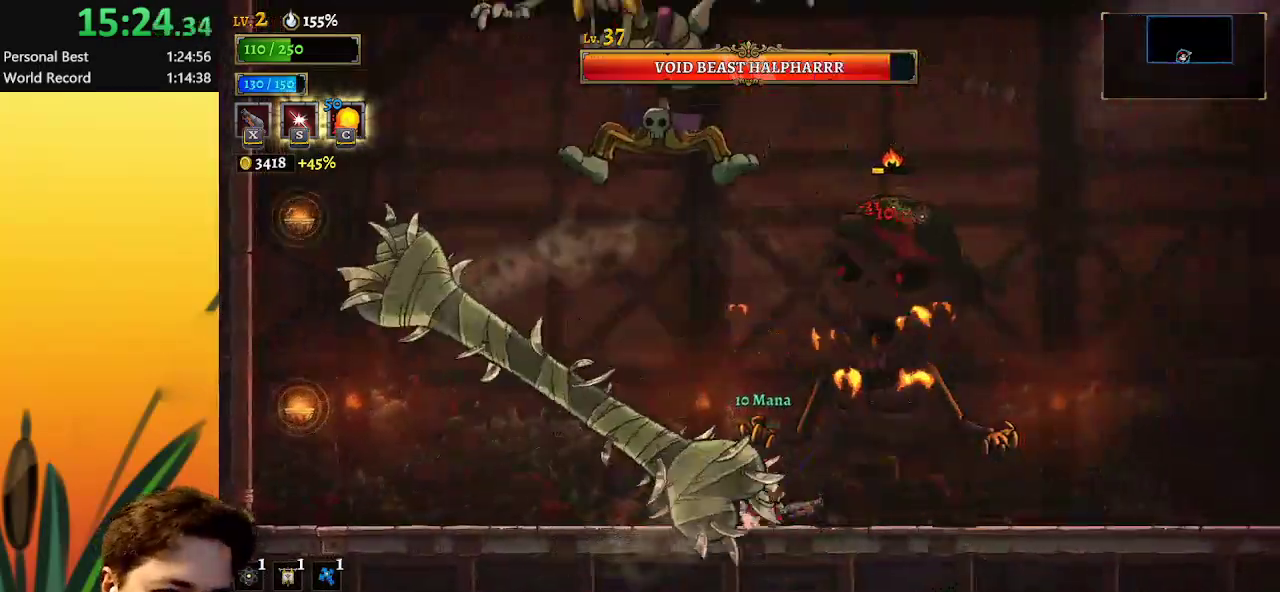
{"keys": ["x", "z"], "events": [[17, "z", "down"], [67, "x", "down"]]}
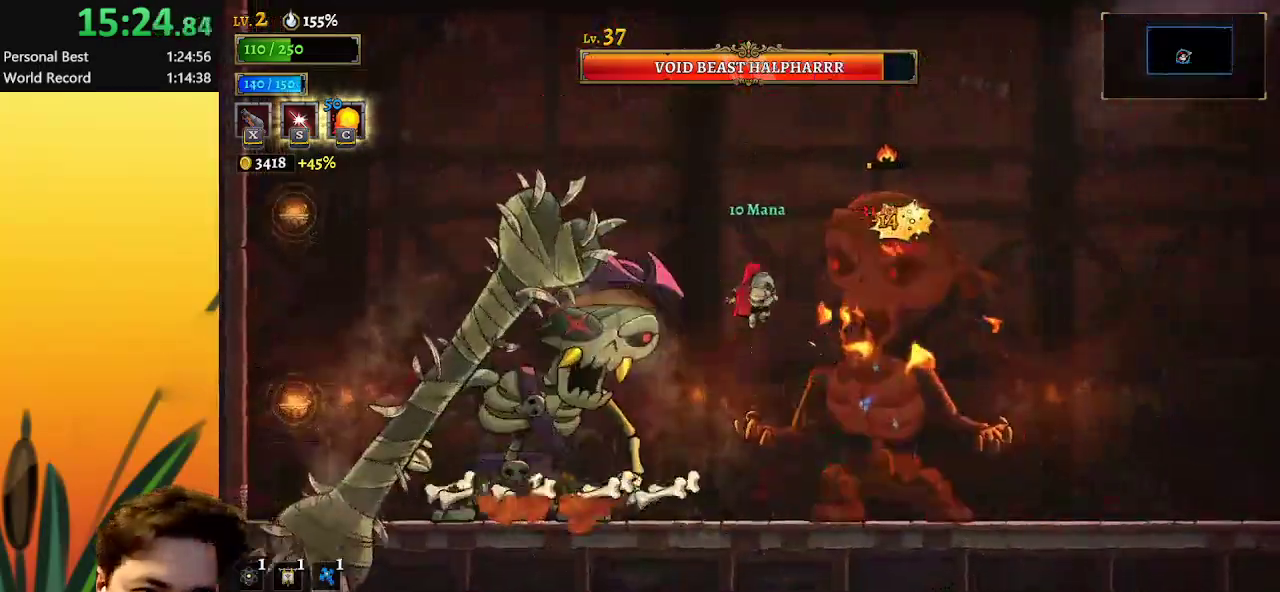
{"keys": [], "events": [[33, "left", "down"], [67, "z", "up"], [267, "x", "up"], [317, "left", "up"]]}
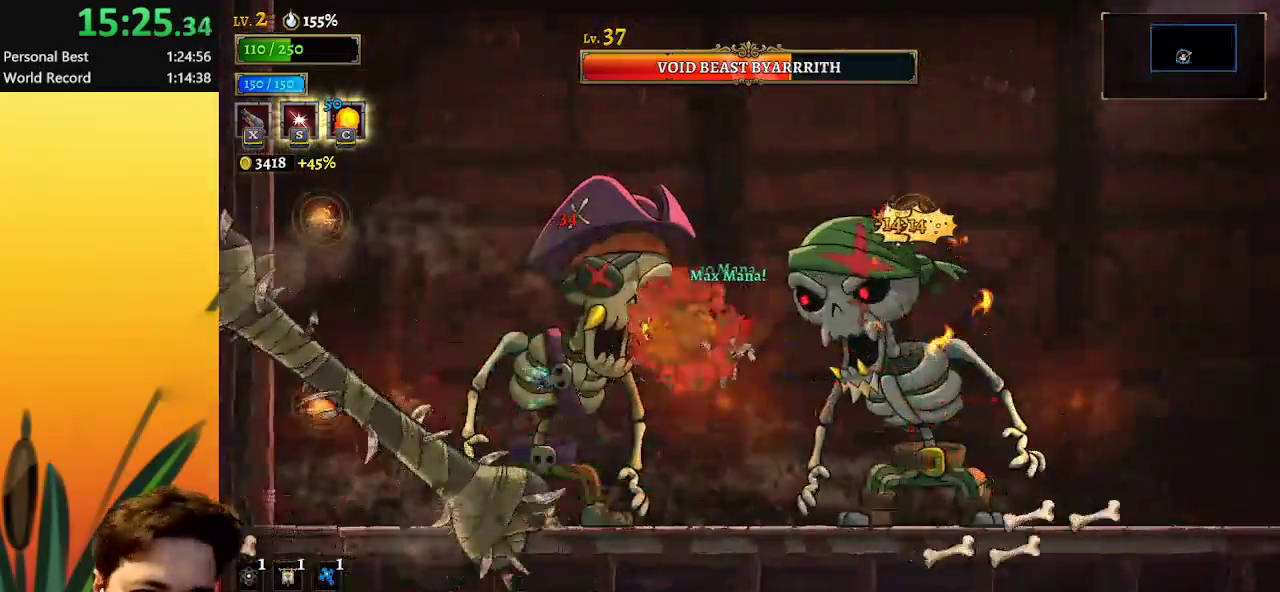
{"keys": ["x"], "events": [[167, "right", "down"], [200, "x", "down"], [300, "right", "up"]]}